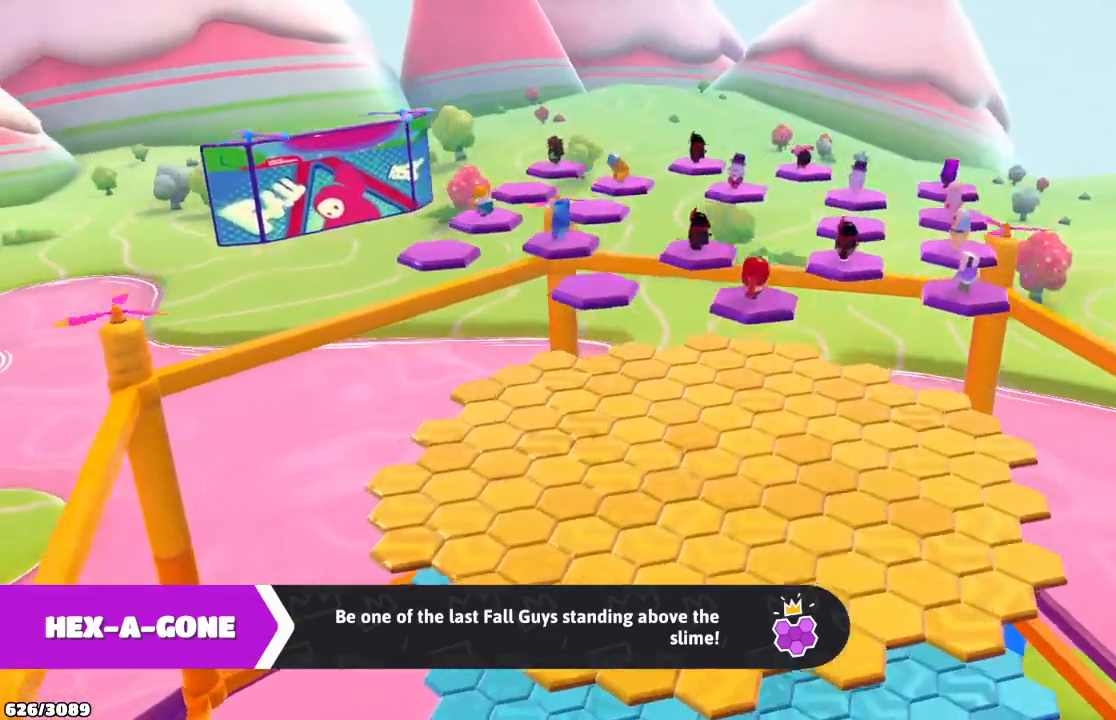
Gameplay with a controller (Xbox layout); each line is a JSON object with the inputs held at the frame after it. "events" lists button and stick changes between this image and that frame as [ms after this image, input, new state], when the widget could be followed in between. Not read: L3 R3.
{"buttons": [], "left_stick": "up", "right_stick": "center", "events": [[367, "left_stick", "up"]]}
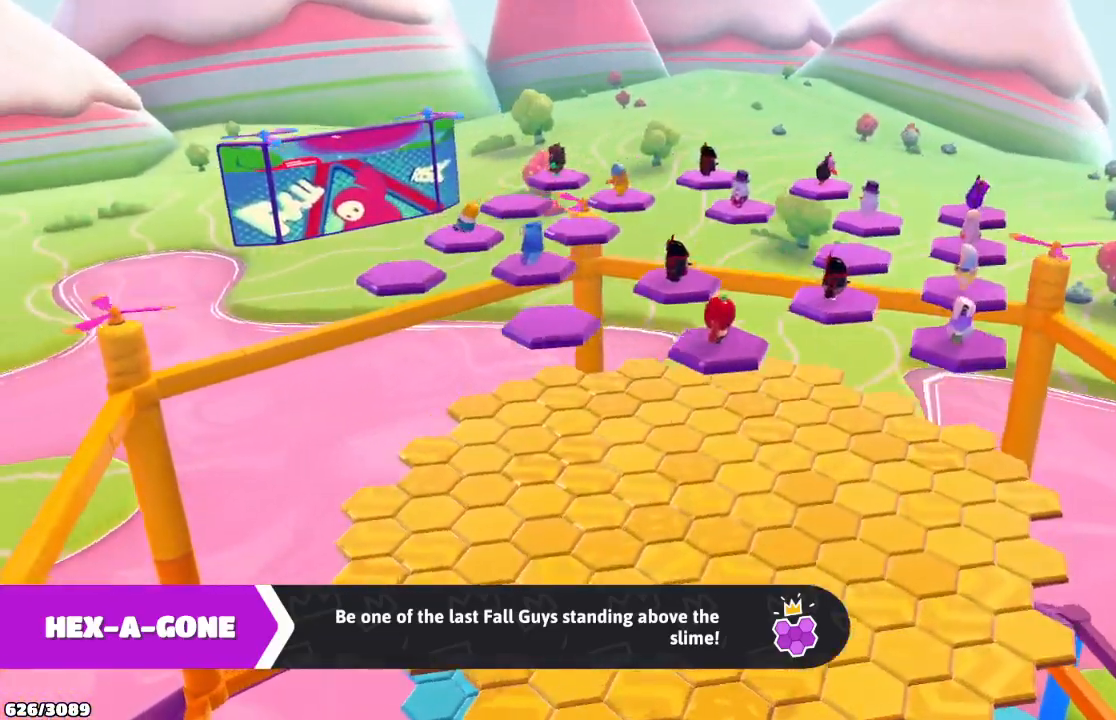
{"buttons": [], "left_stick": "up", "right_stick": "center", "events": []}
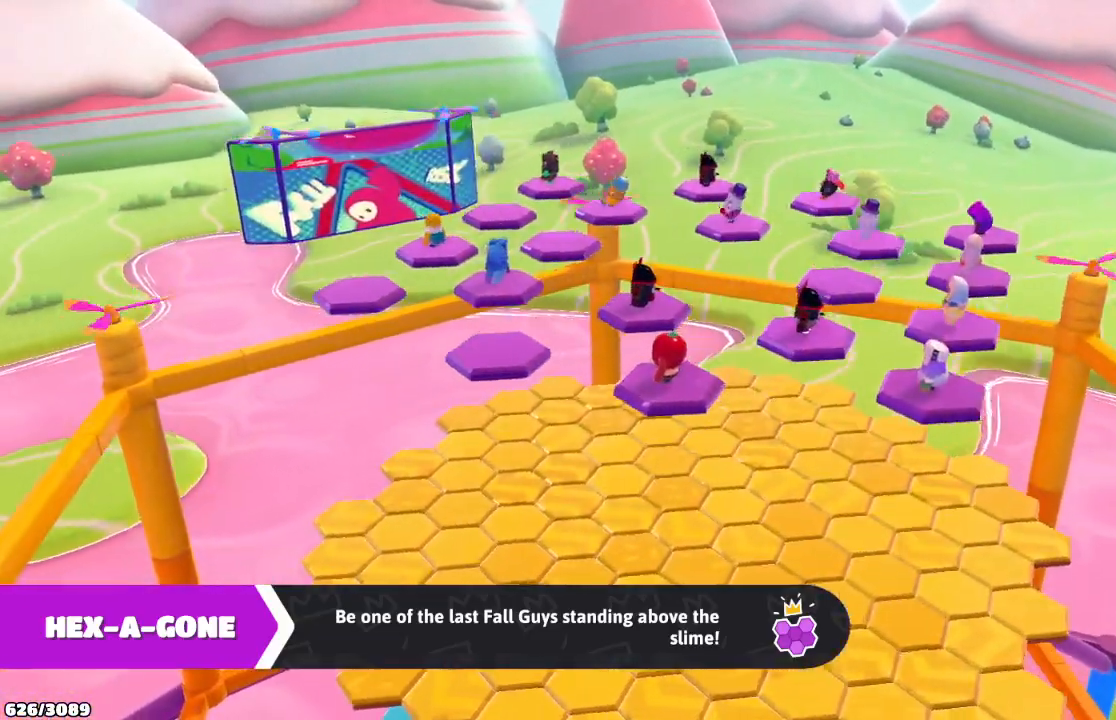
{"buttons": [], "left_stick": "up", "right_stick": "down", "events": [[500, "right_stick", "down"]]}
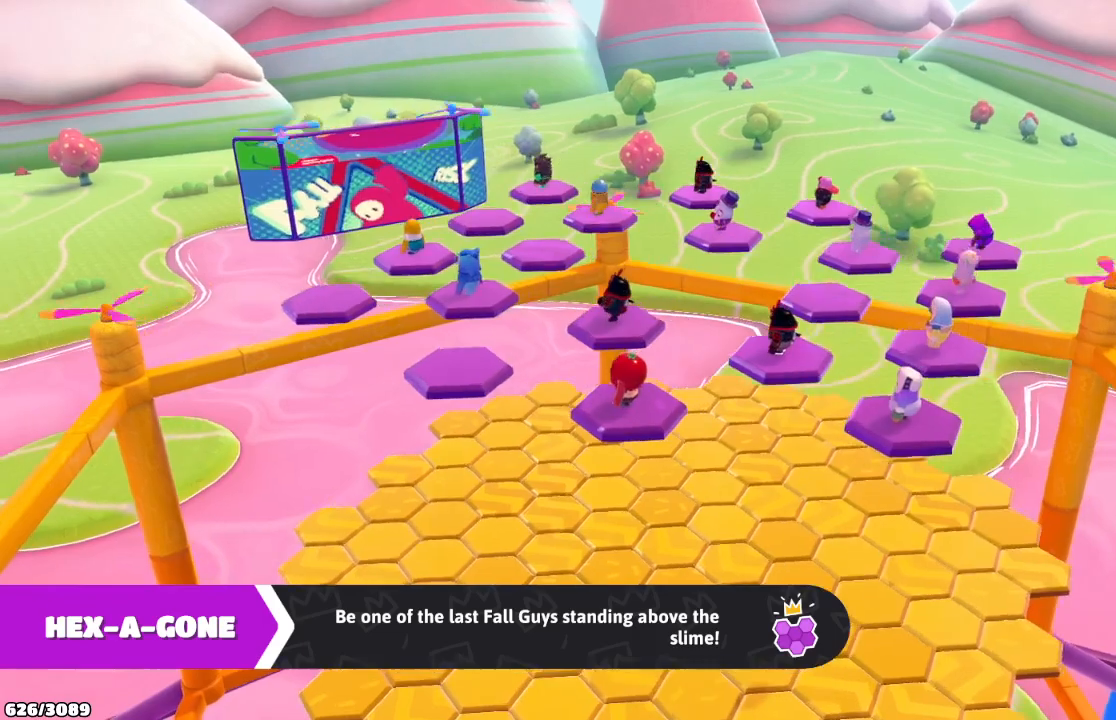
{"buttons": [], "left_stick": "up", "right_stick": "down", "events": []}
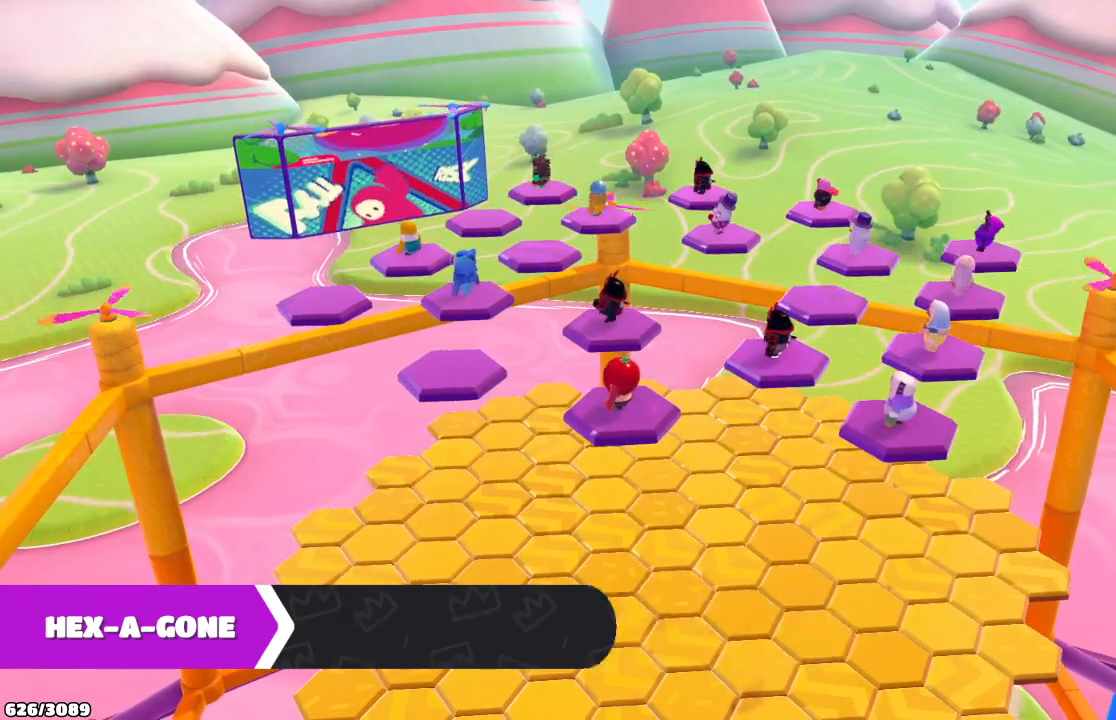
{"buttons": [], "left_stick": "up", "right_stick": "down", "events": []}
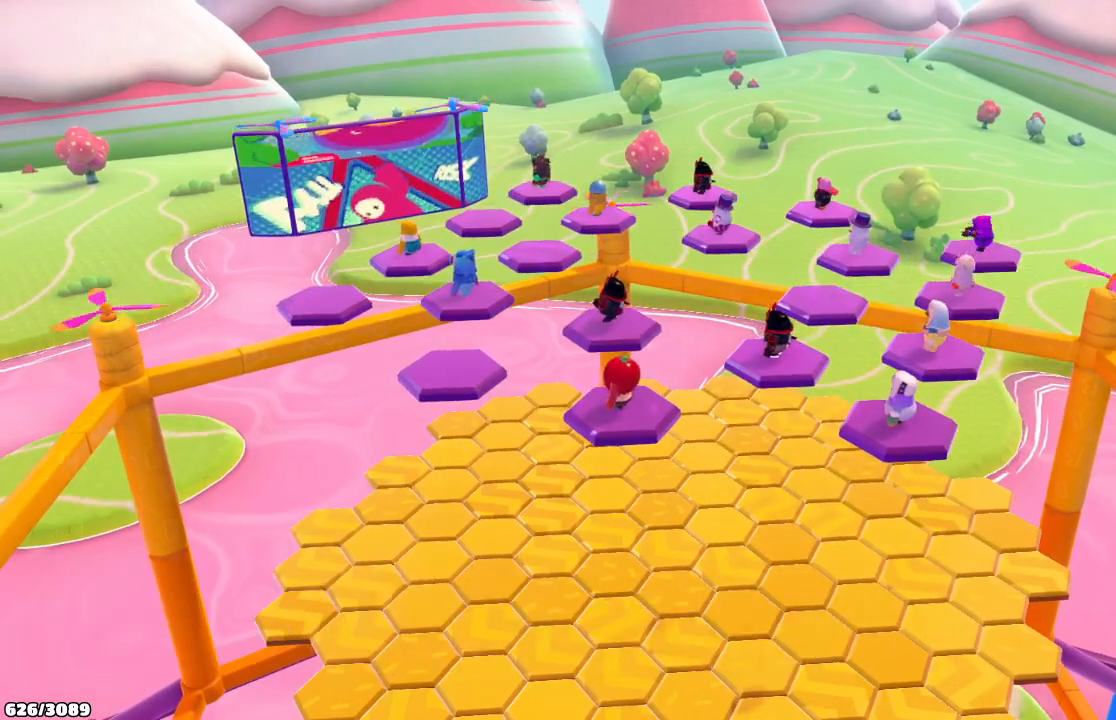
{"buttons": [], "left_stick": "up", "right_stick": "down", "events": []}
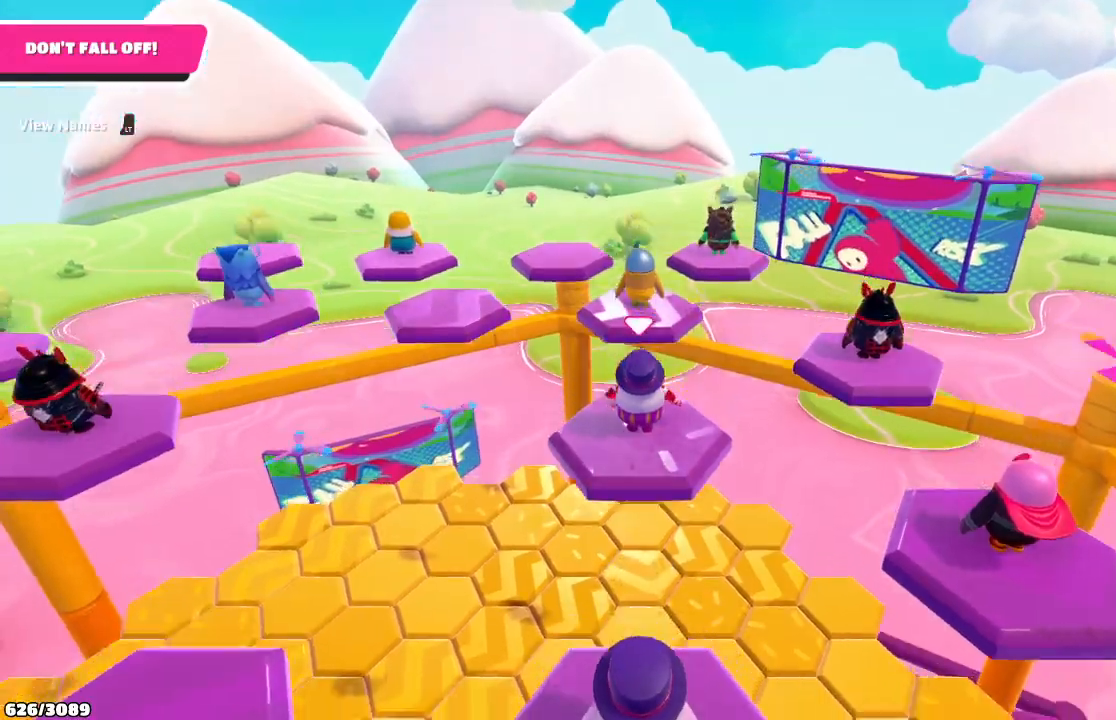
{"buttons": [], "left_stick": "up", "right_stick": "down-left", "events": [[267, "right_stick", "down-left"]]}
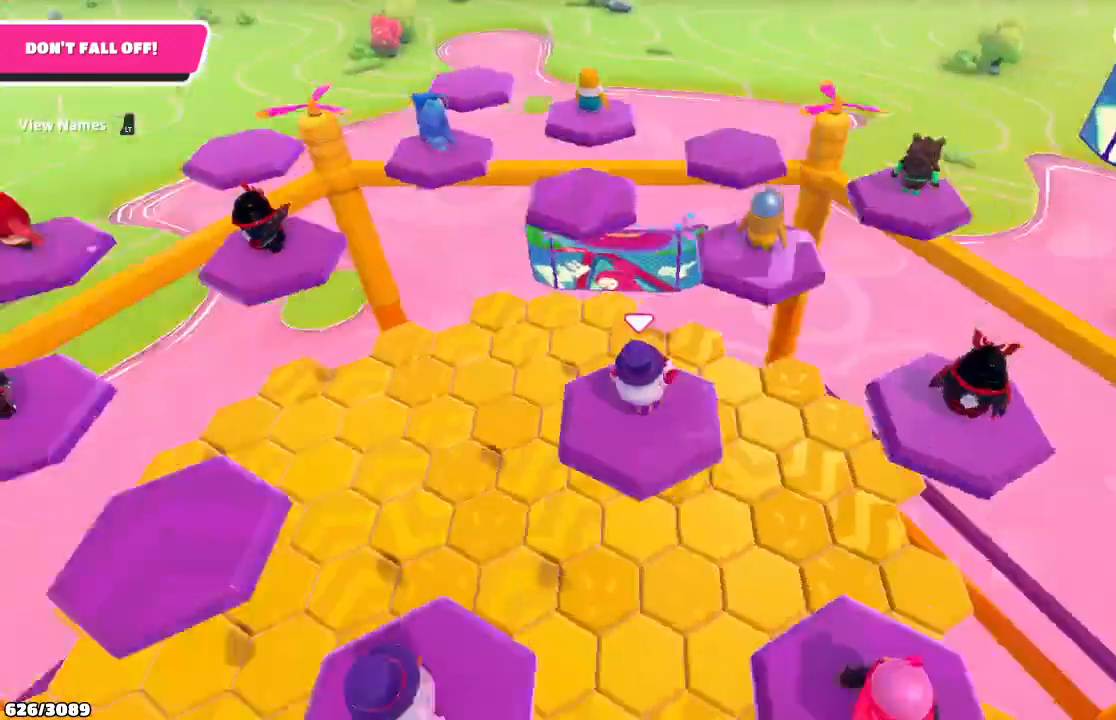
{"buttons": [], "left_stick": "up", "right_stick": "center", "events": [[200, "right_stick", "left"], [300, "right_stick", "center"]]}
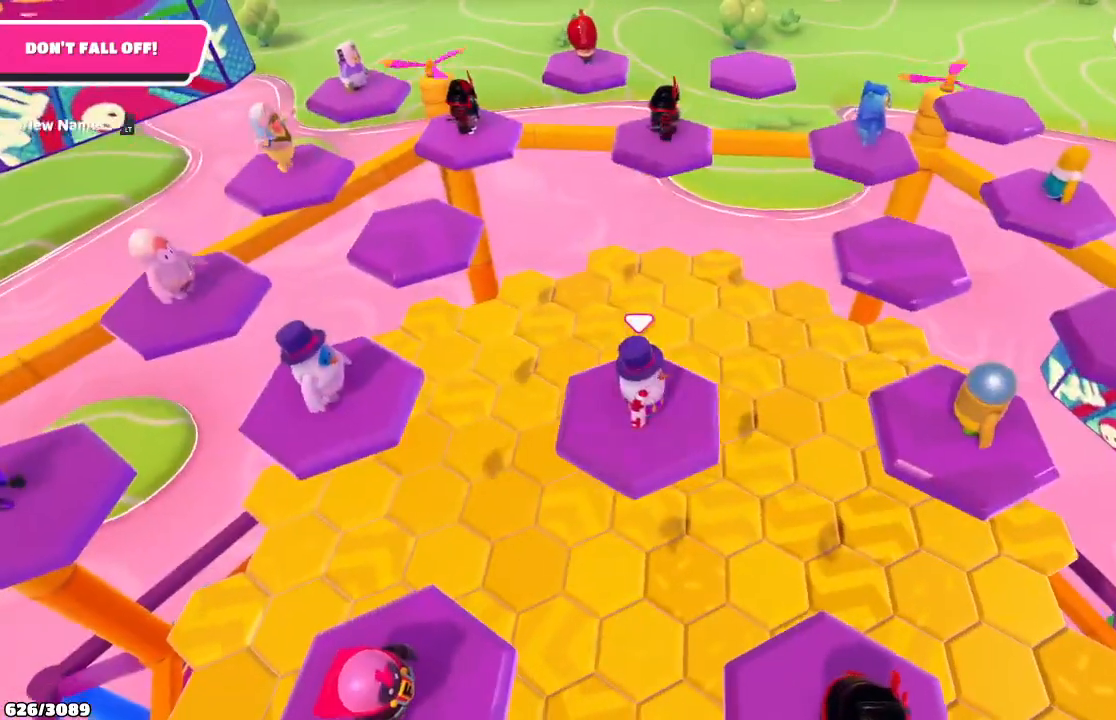
{"buttons": [], "left_stick": "up", "right_stick": "right", "events": [[500, "right_stick", "right"]]}
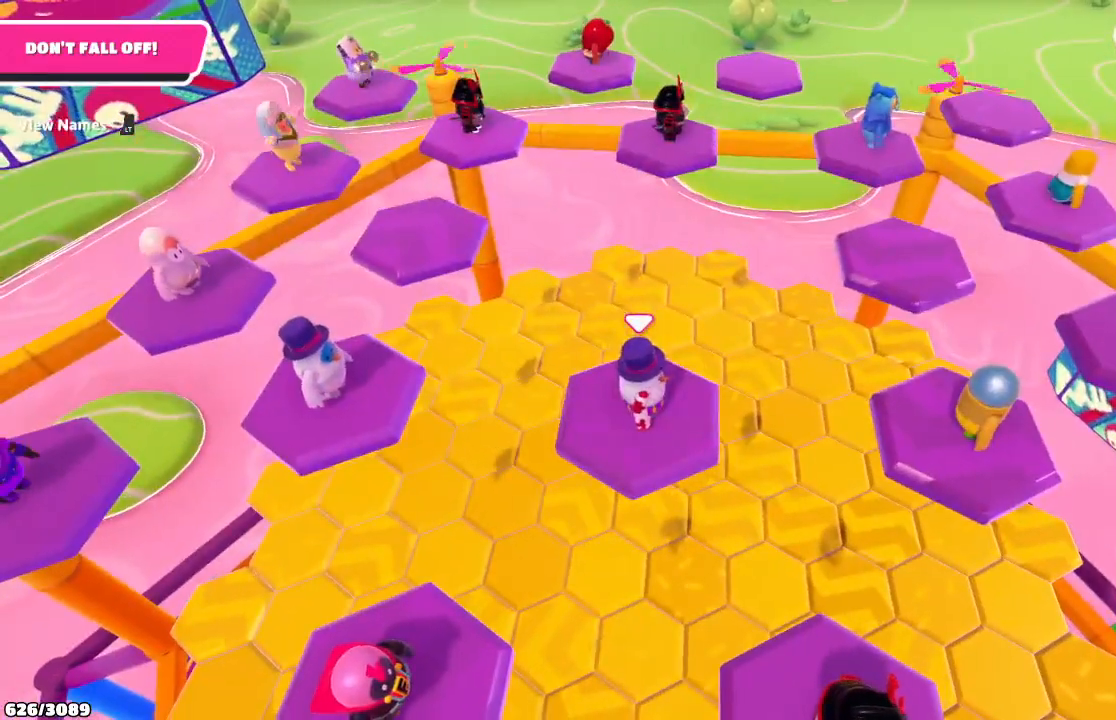
{"buttons": [], "left_stick": "up", "right_stick": "center", "events": [[100, "right_stick", "center"], [333, "right_stick", "left"], [433, "right_stick", "center"]]}
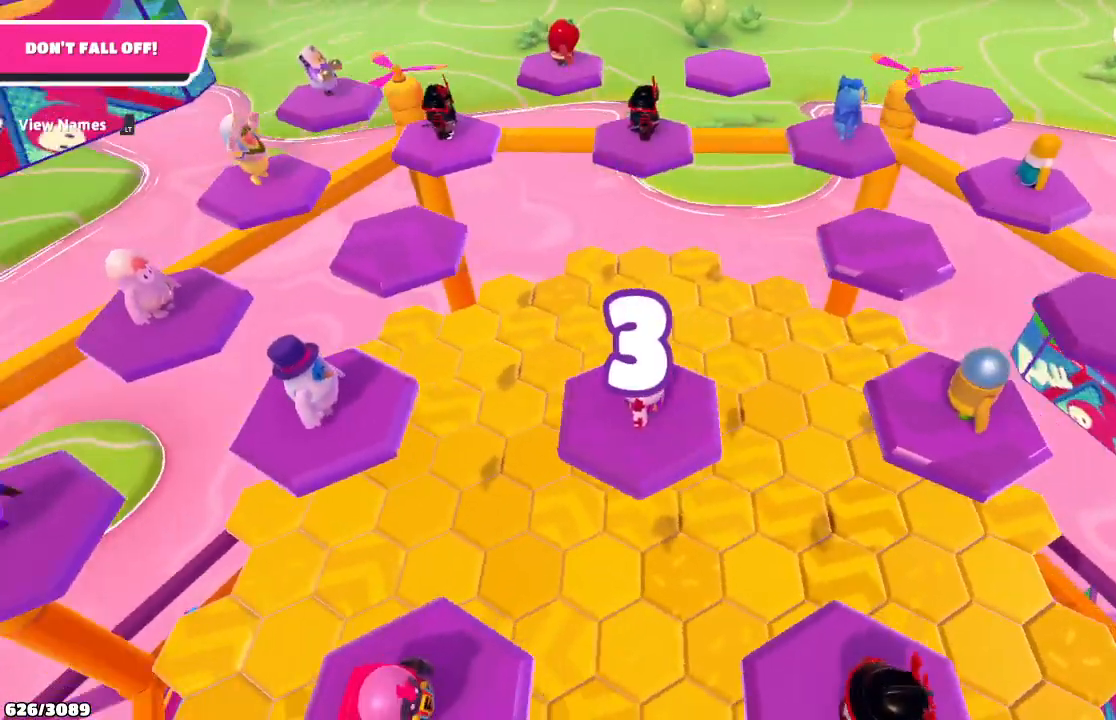
{"buttons": [], "left_stick": "up", "right_stick": "center", "events": [[267, "right_stick", "down-right"], [400, "right_stick", "center"]]}
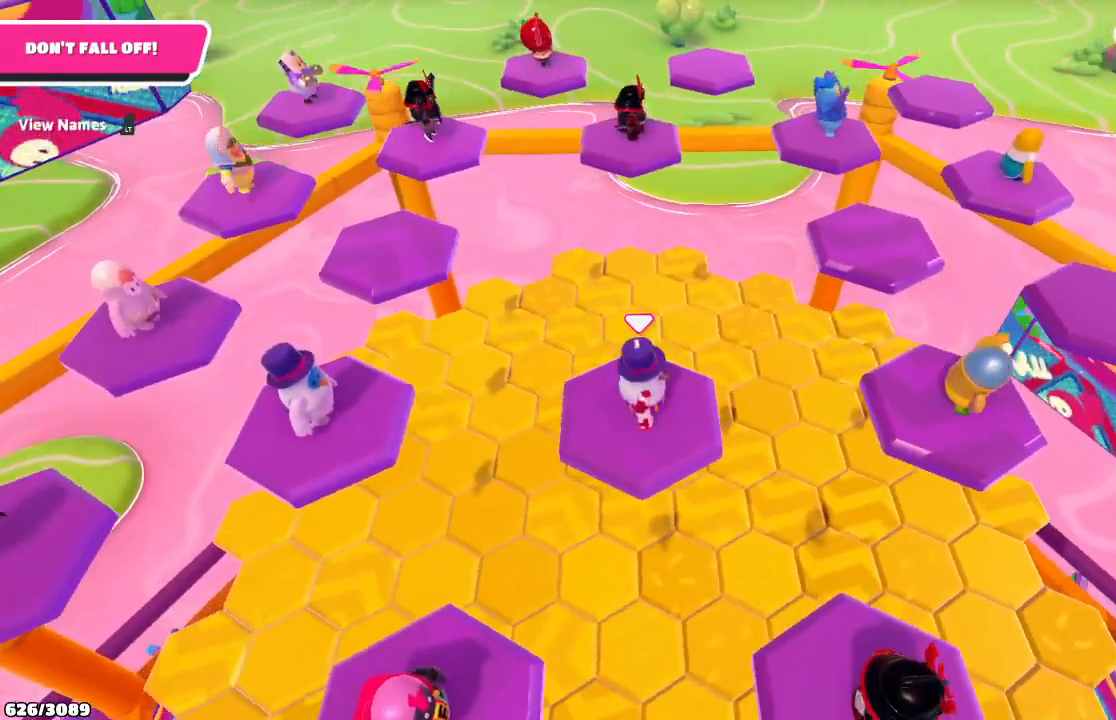
{"buttons": [], "left_stick": "up", "right_stick": "center", "events": []}
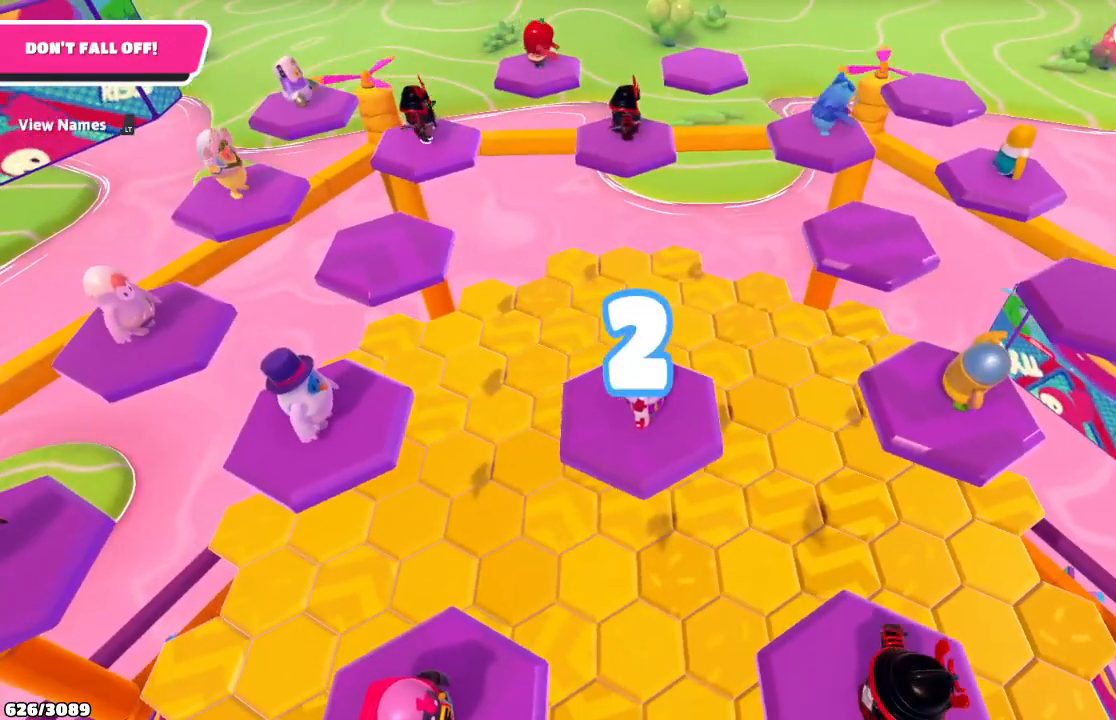
{"buttons": [], "left_stick": "up", "right_stick": "center", "events": []}
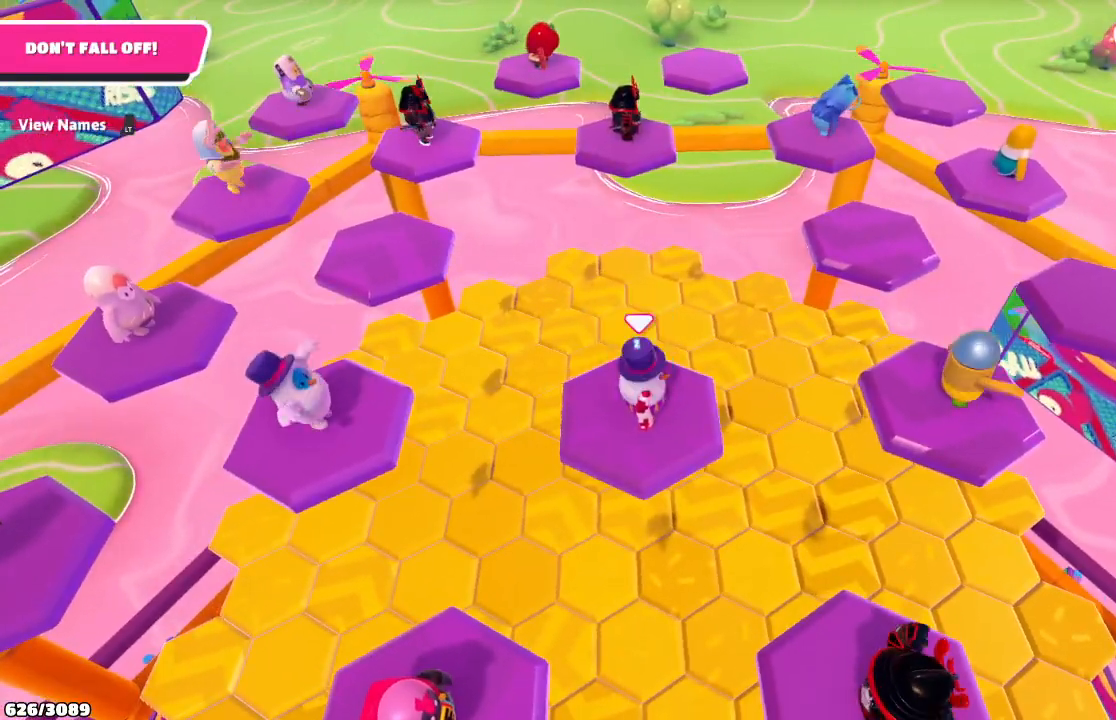
{"buttons": [], "left_stick": "up", "right_stick": "center", "events": []}
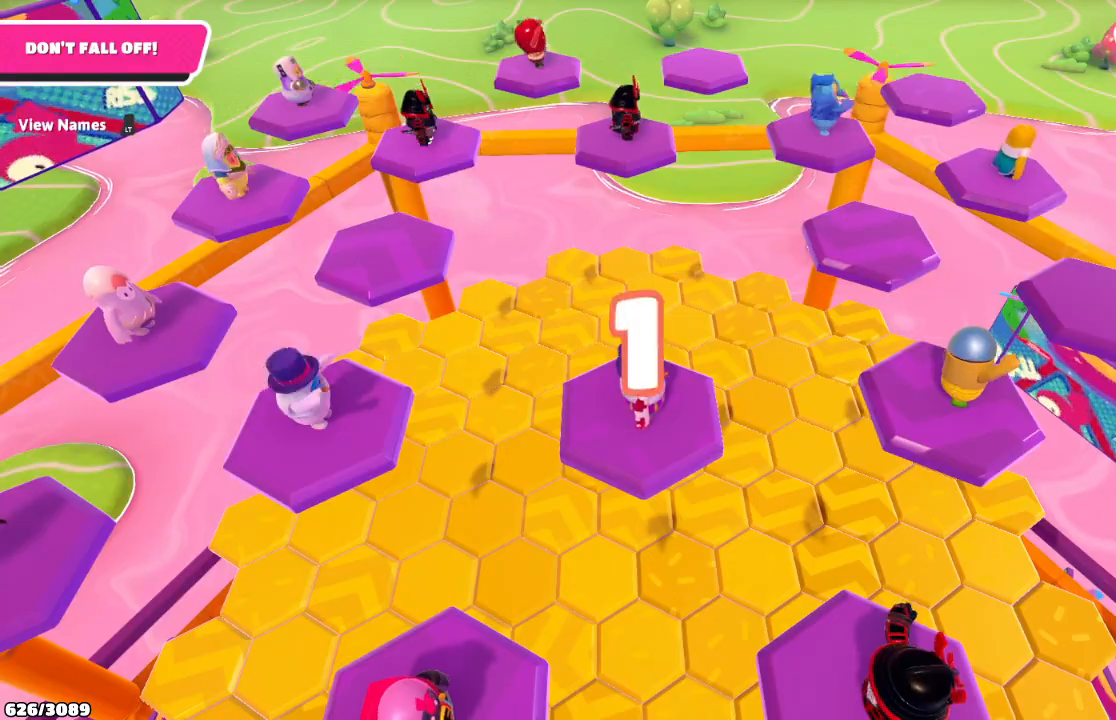
{"buttons": [], "left_stick": "up", "right_stick": "center", "events": []}
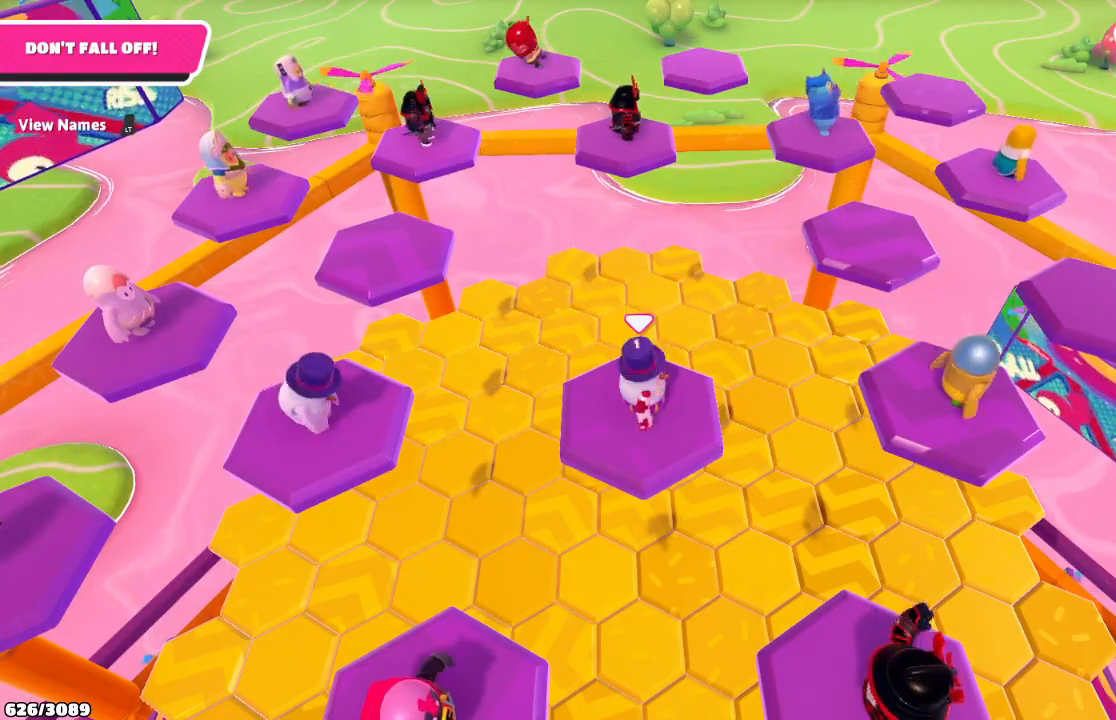
{"buttons": [], "left_stick": "up", "right_stick": "center", "events": []}
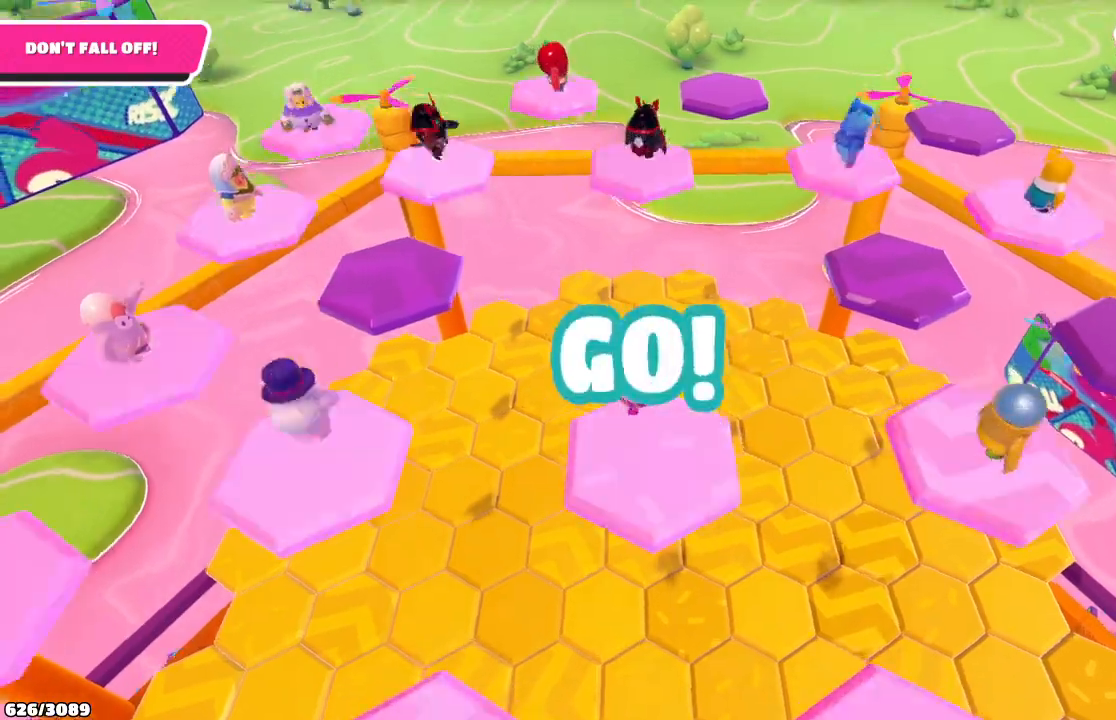
{"buttons": [], "left_stick": "up", "right_stick": "center", "events": [[100, "A", "down"], [300, "A", "up"]]}
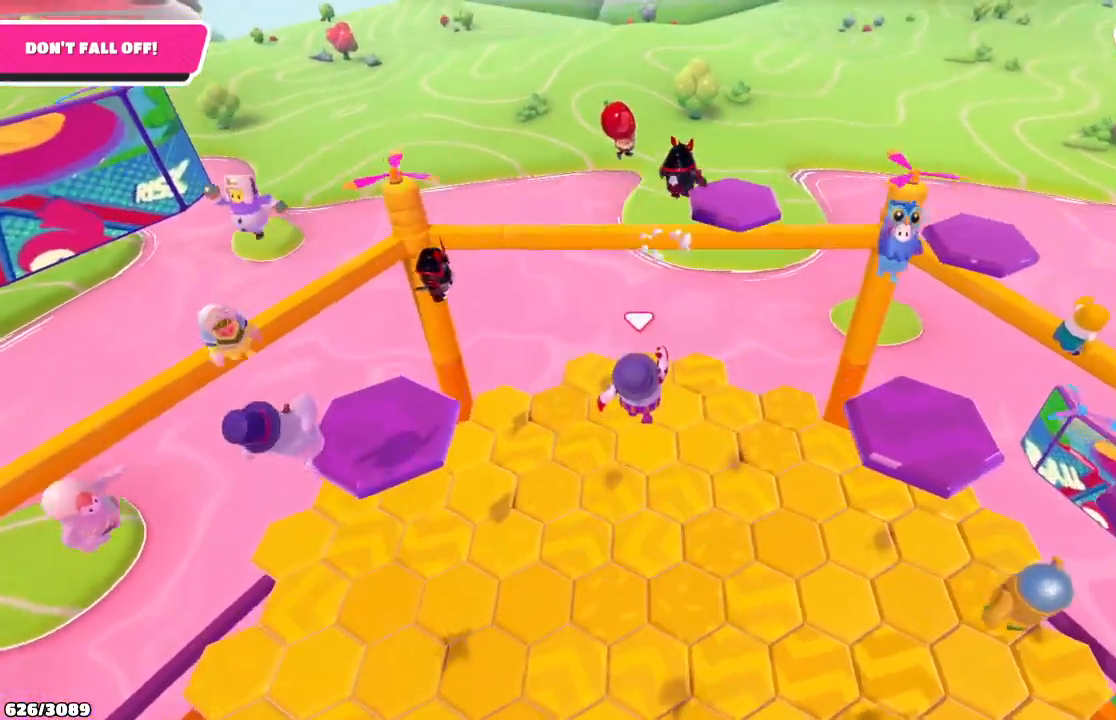
{"buttons": [], "left_stick": "up-right", "right_stick": "center", "events": [[67, "left_stick", "up-left"], [300, "left_stick", "up"], [433, "left_stick", "up-right"]]}
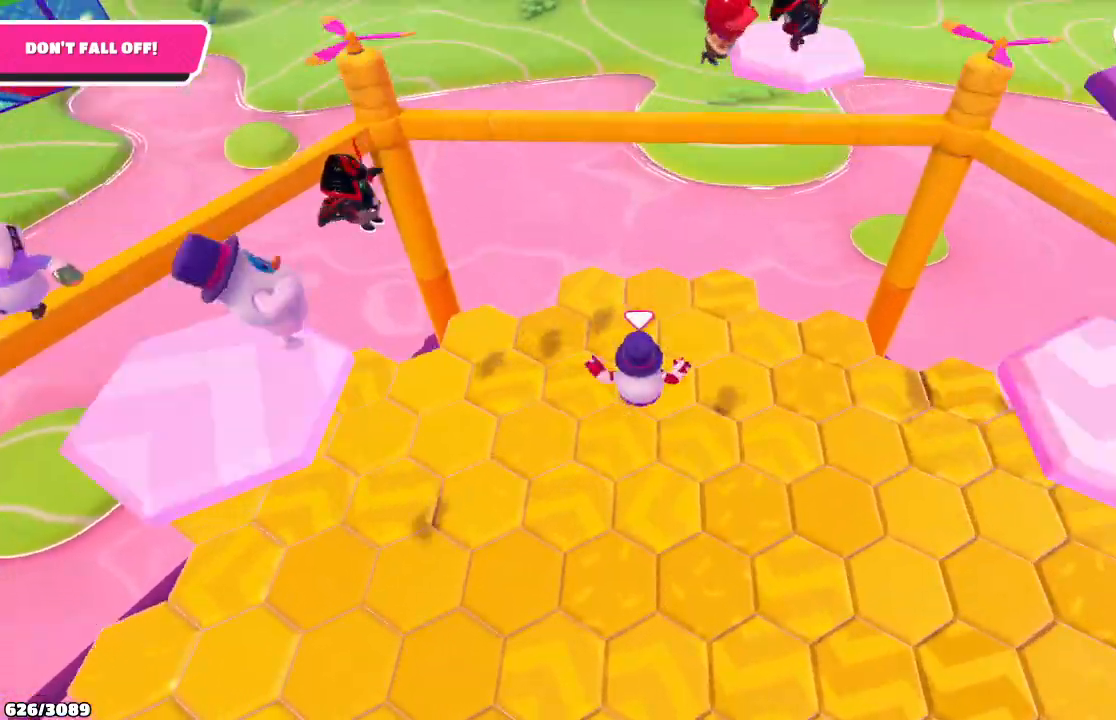
{"buttons": [], "left_stick": "down-right", "right_stick": "down-right", "events": [[133, "right_stick", "down-right"], [267, "left_stick", "center"], [333, "left_stick", "down"], [500, "left_stick", "down-right"]]}
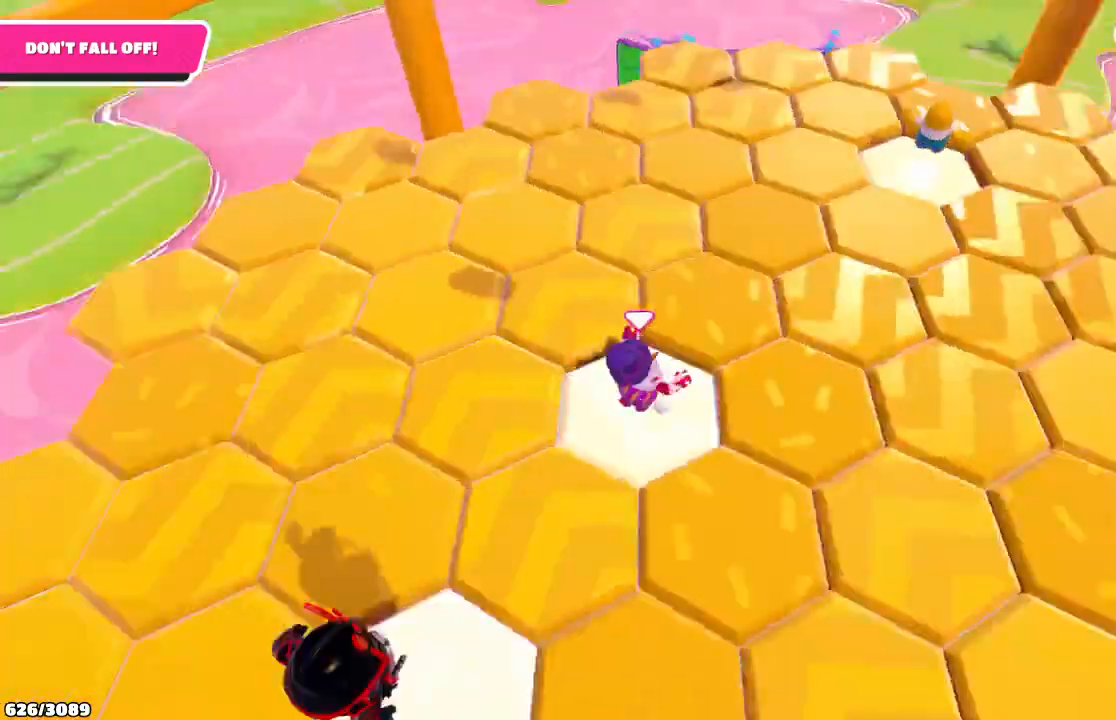
{"buttons": [], "left_stick": "up-right", "right_stick": "center", "events": [[233, "left_stick", "up-right"], [367, "right_stick", "center"]]}
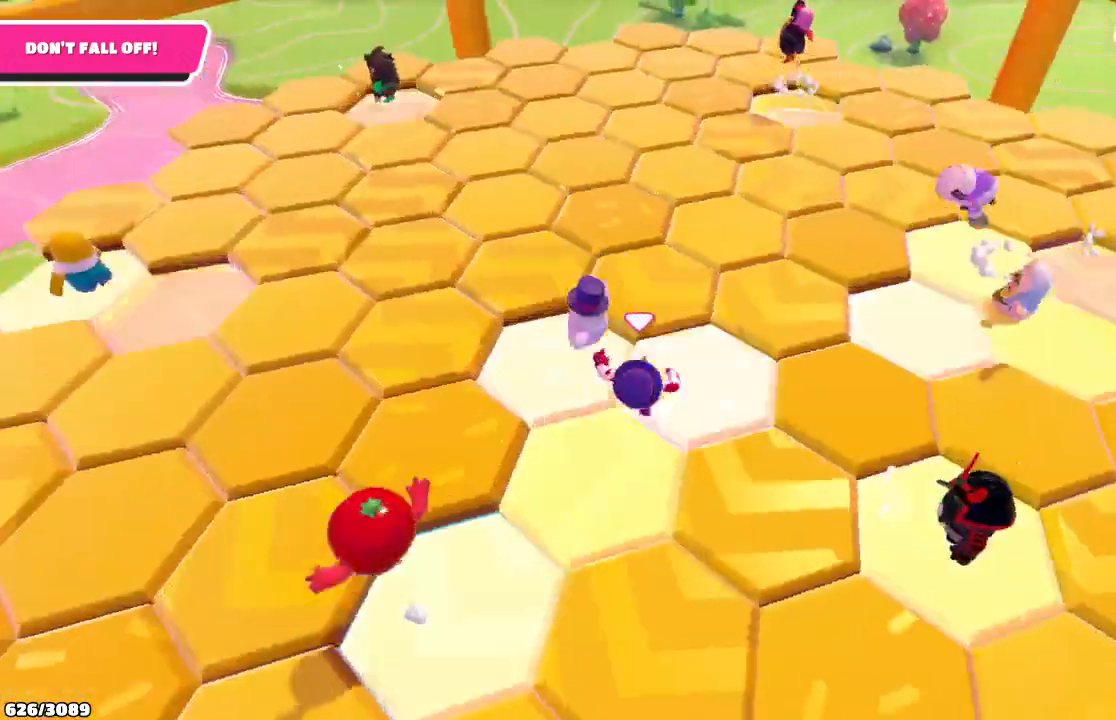
{"buttons": [], "left_stick": "up-right", "right_stick": "center", "events": [[100, "left_stick", "up"], [467, "left_stick", "up-right"]]}
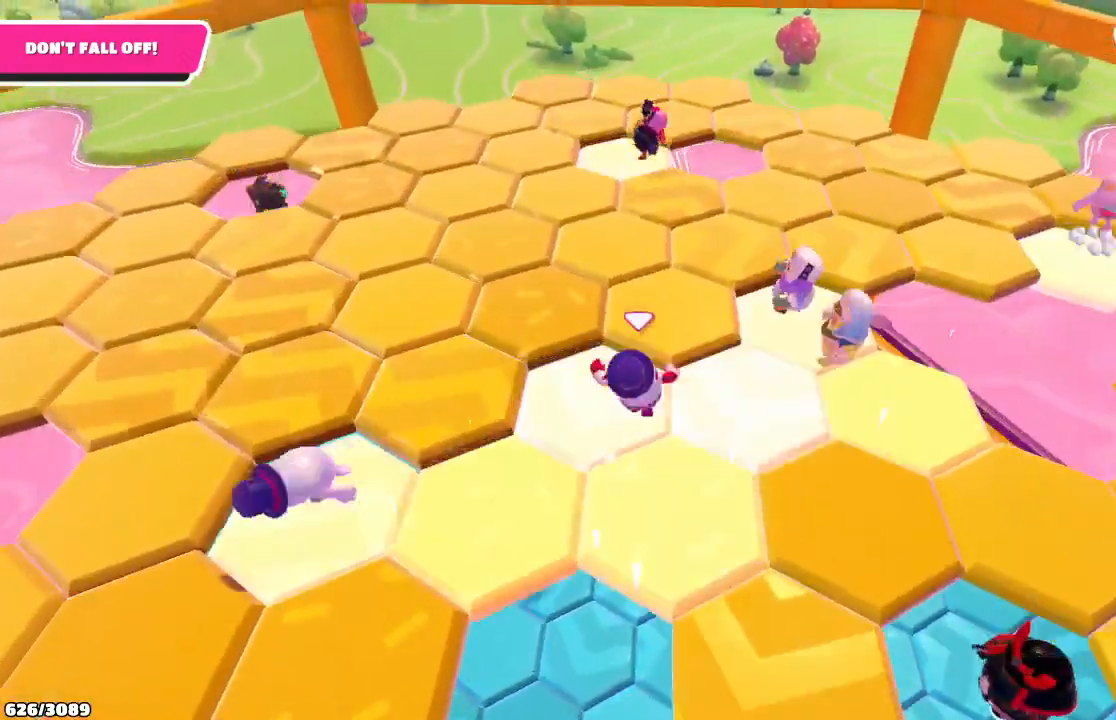
{"buttons": [], "left_stick": "up-right", "right_stick": "center", "events": []}
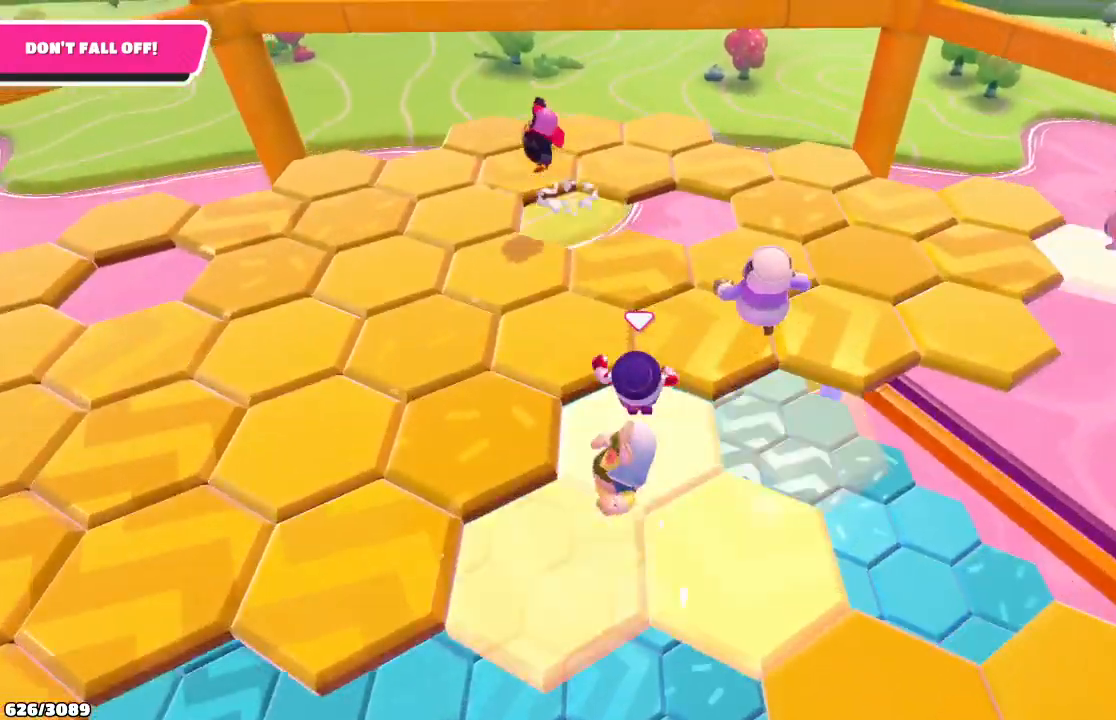
{"buttons": [], "left_stick": "up-right", "right_stick": "center", "events": []}